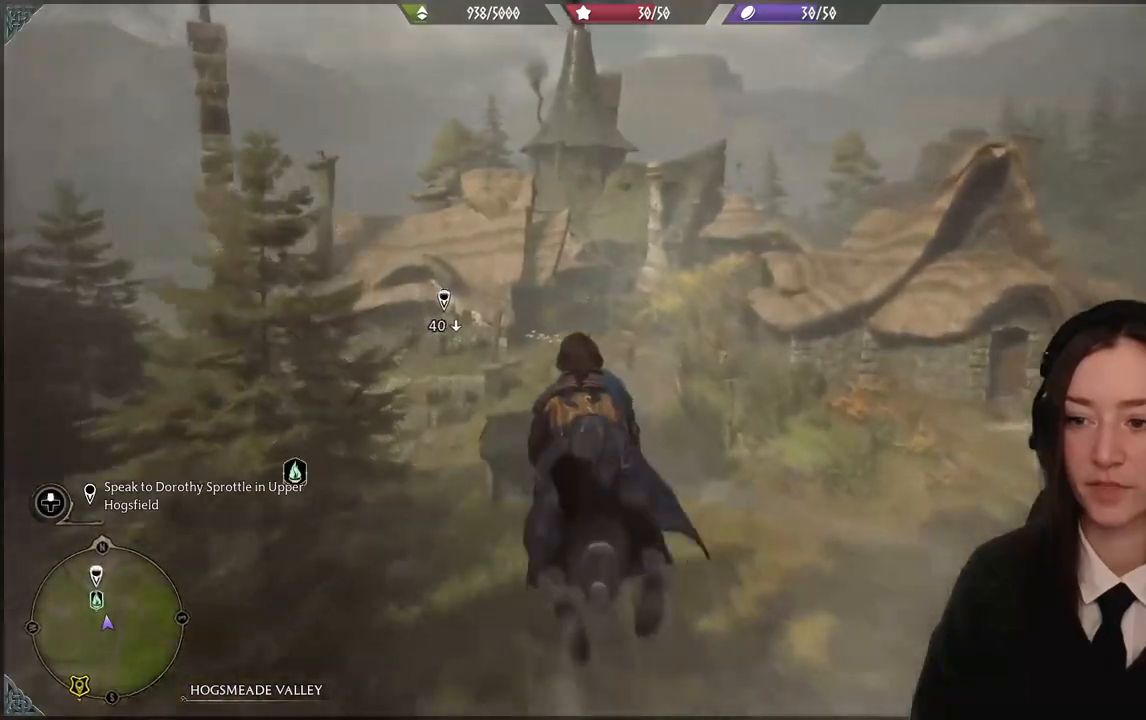
Gameplay with a controller (Xbox layout); each line is a JSON object with the inputs held at the frame after it. "events" lists button and stick changes between this image and that frame as [ms after this image, input, new state], when the widget could be followed in between. Not read: L3 Z.
{"buttons": ["L2", "R2"], "left_stick": "up-left", "right_stick": "left", "events": []}
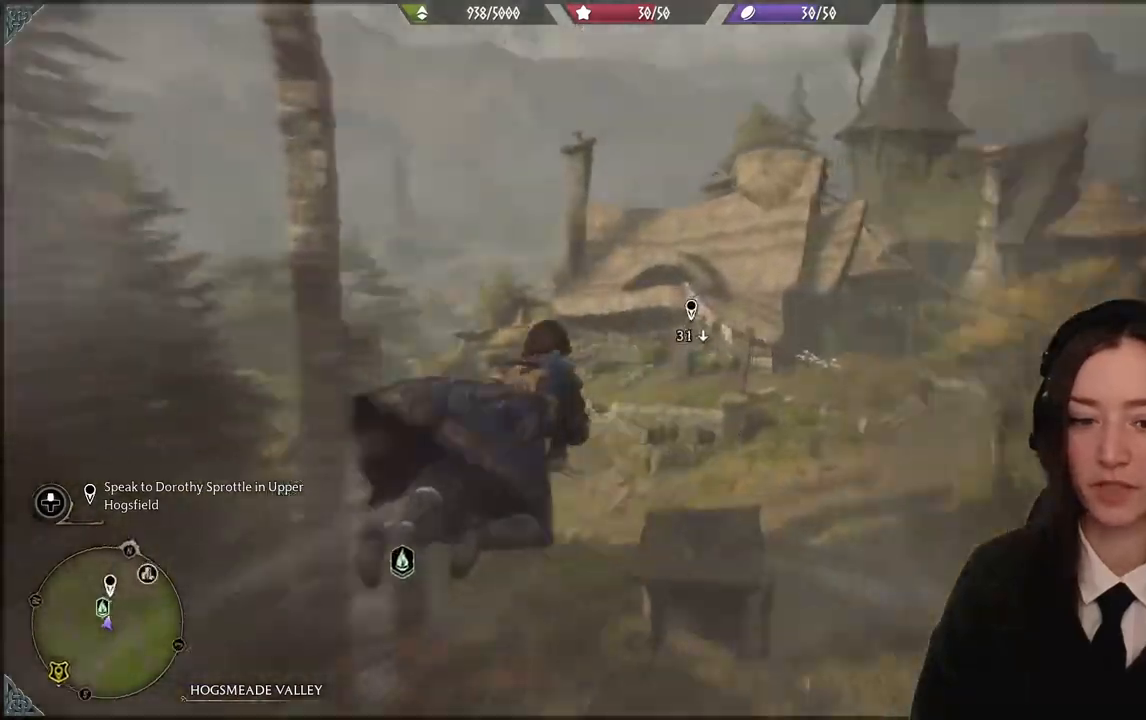
{"buttons": [], "left_stick": "center", "right_stick": "center", "events": [[100, "L2", "up"], [167, "R2", "up"], [167, "right_stick", "center"], [267, "left_stick", "center"]]}
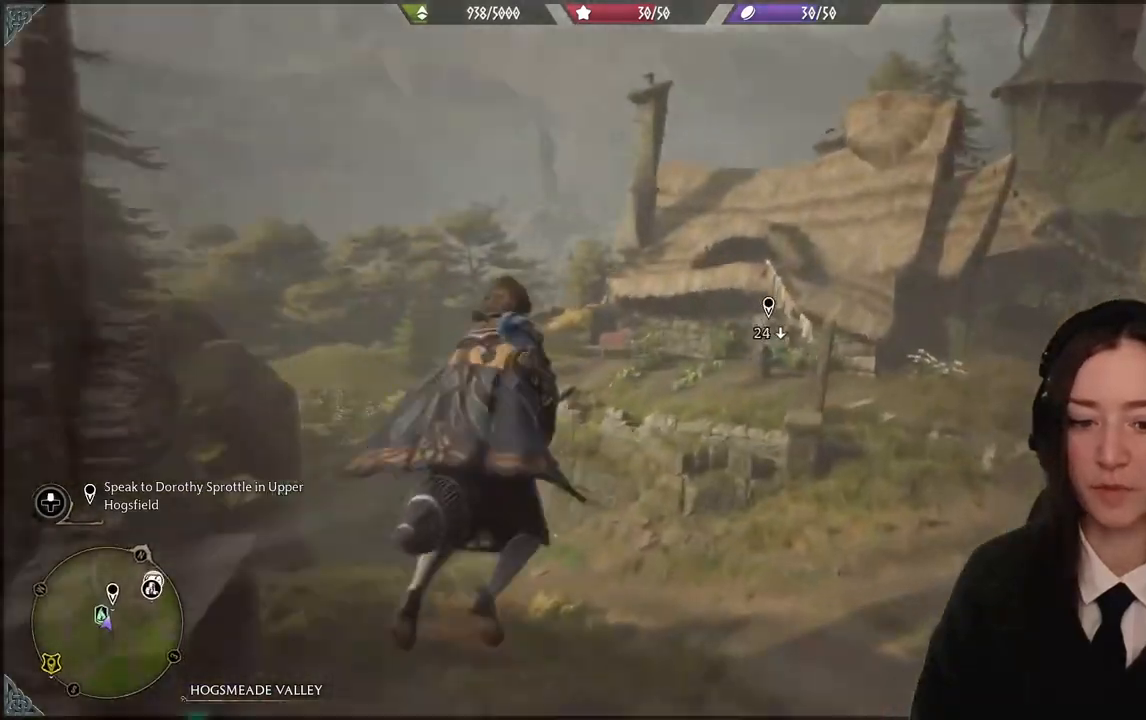
{"buttons": [], "left_stick": "up", "right_stick": "center", "events": [[34, "right_stick", "down-left"], [100, "left_stick", "up"], [334, "right_stick", "down"], [468, "right_stick", "center"]]}
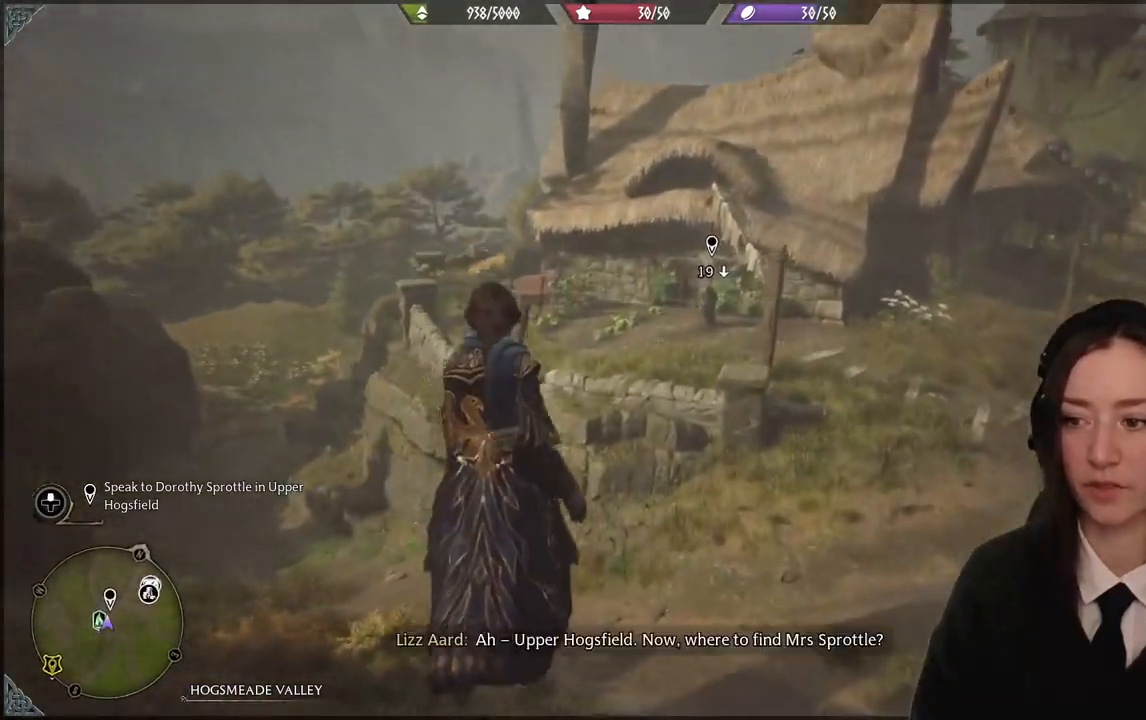
{"buttons": [], "left_stick": "up", "right_stick": "center", "events": []}
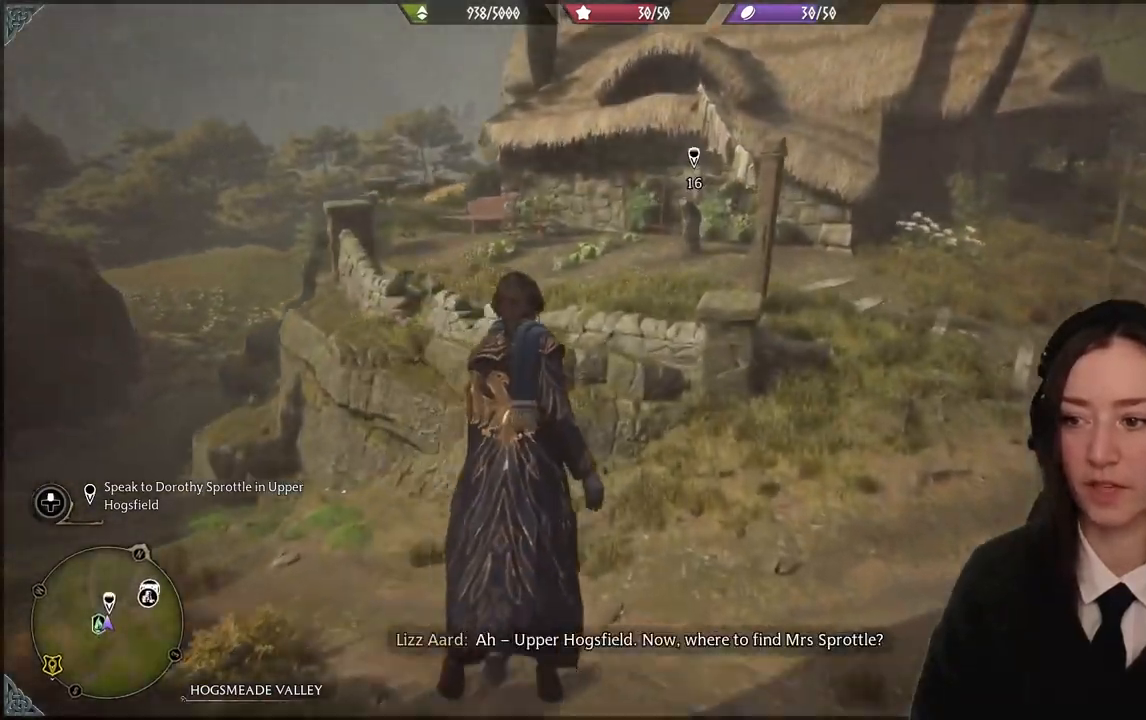
{"buttons": [], "left_stick": "up", "right_stick": "up", "events": [[401, "right_stick", "up"]]}
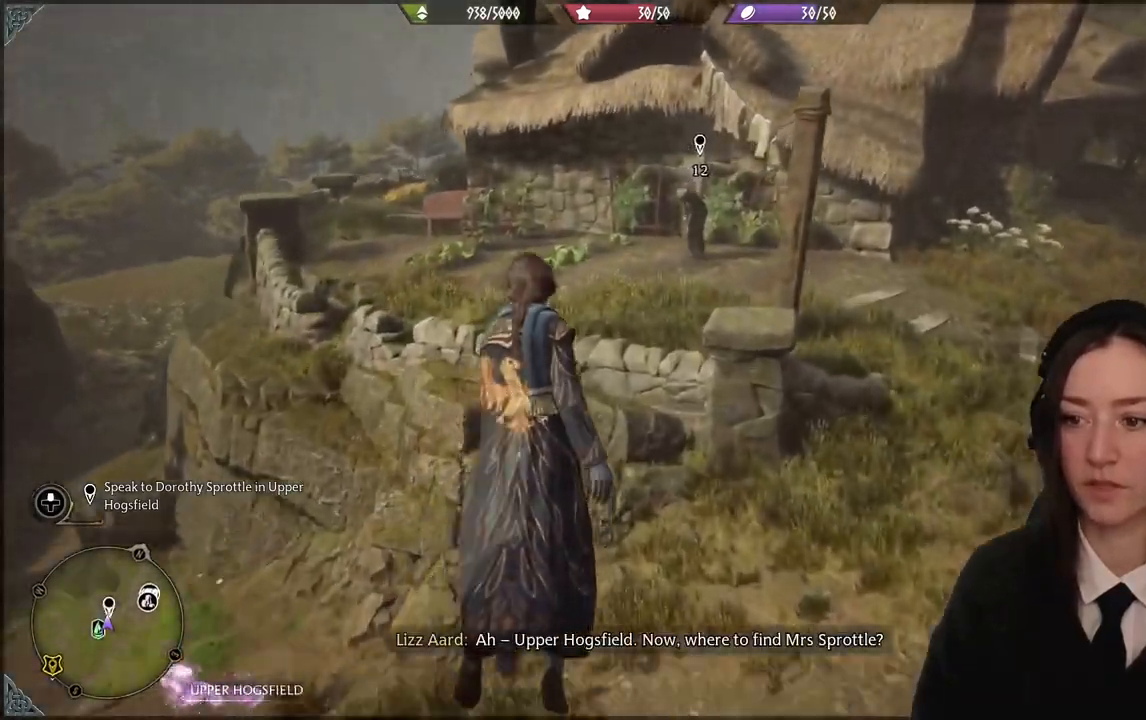
{"buttons": [], "left_stick": "up", "right_stick": "center", "events": [[100, "right_stick", "center"]]}
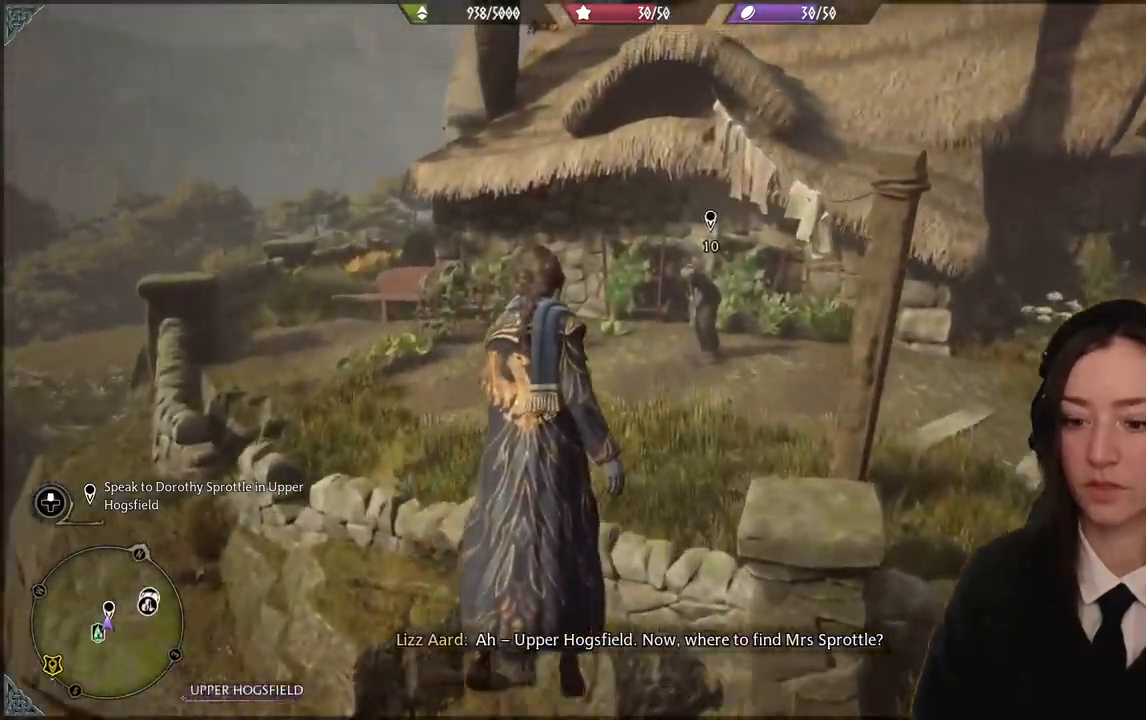
{"buttons": [], "left_stick": "center", "right_stick": "center", "events": [[34, "right_stick", "down-left"], [301, "left_stick", "center"], [301, "right_stick", "center"]]}
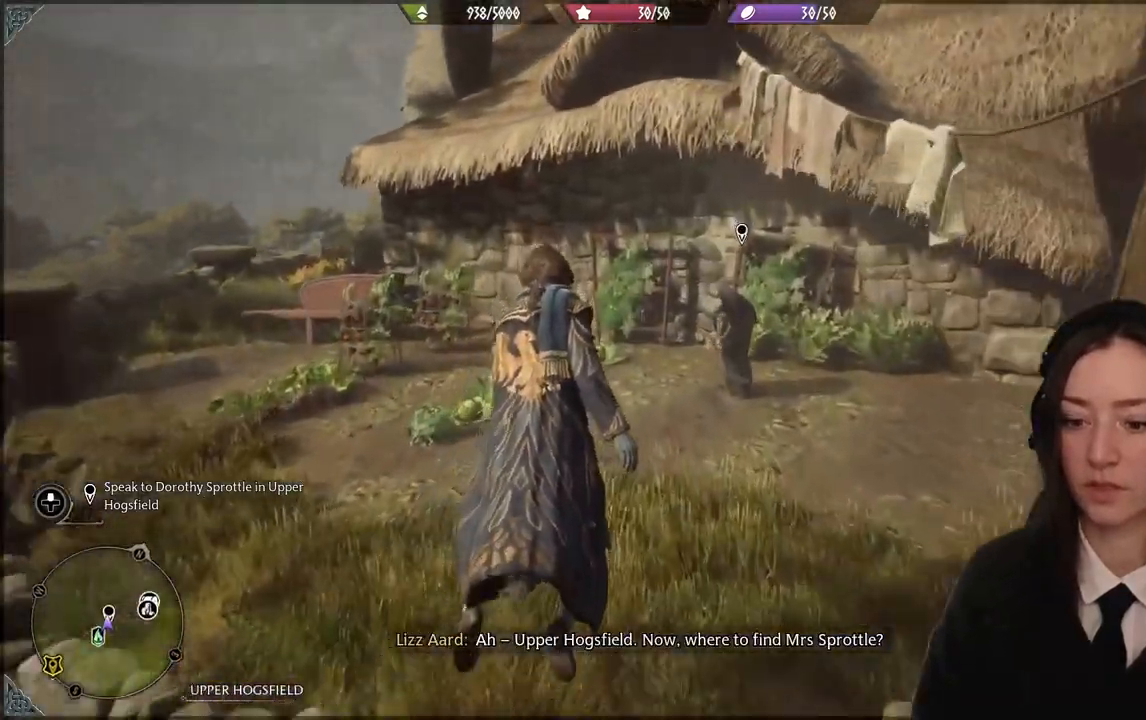
{"buttons": [], "left_stick": "down-right", "right_stick": "right", "events": [[33, "B", "down"], [200, "B", "up"], [434, "left_stick", "down-right"], [500, "right_stick", "right"]]}
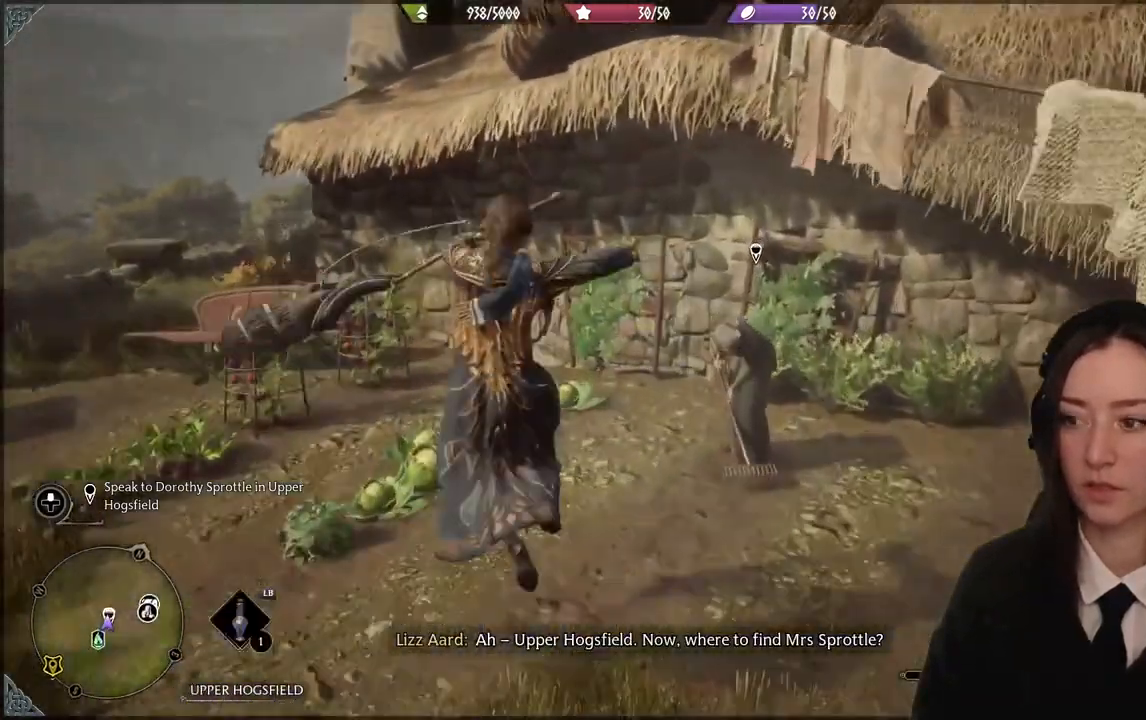
{"buttons": [], "left_stick": "right", "right_stick": "center", "events": [[401, "left_stick", "right"], [434, "right_stick", "center"]]}
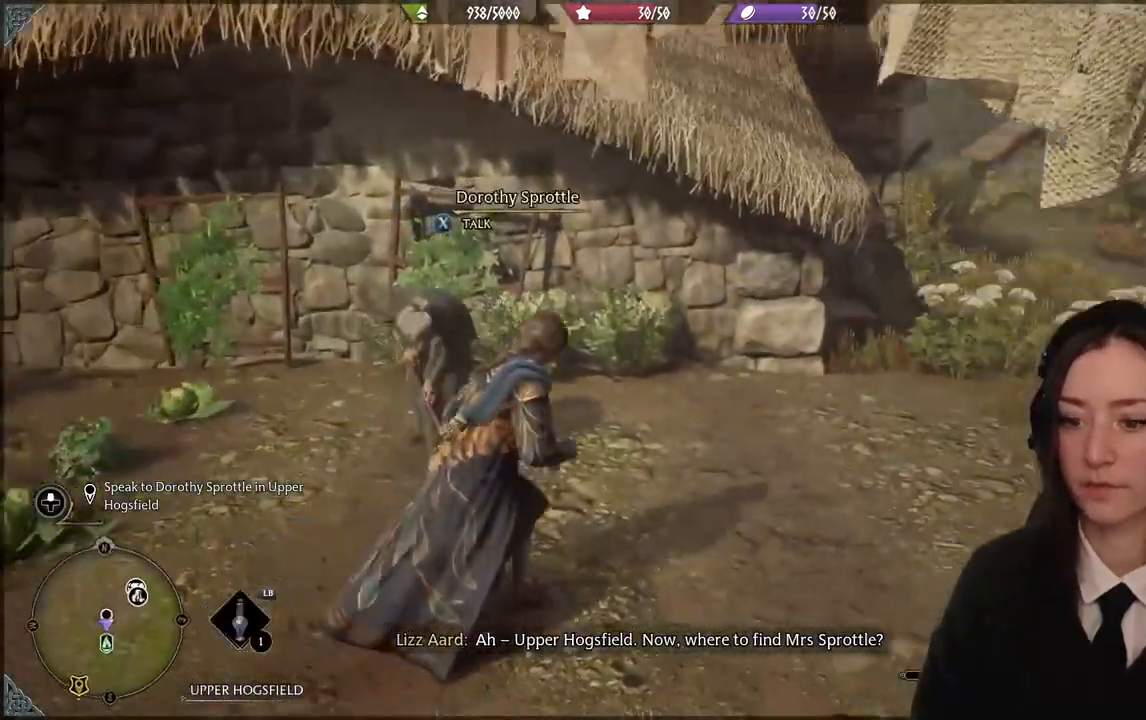
{"buttons": [], "left_stick": "up-right", "right_stick": "center", "events": [[267, "left_stick", "up-right"]]}
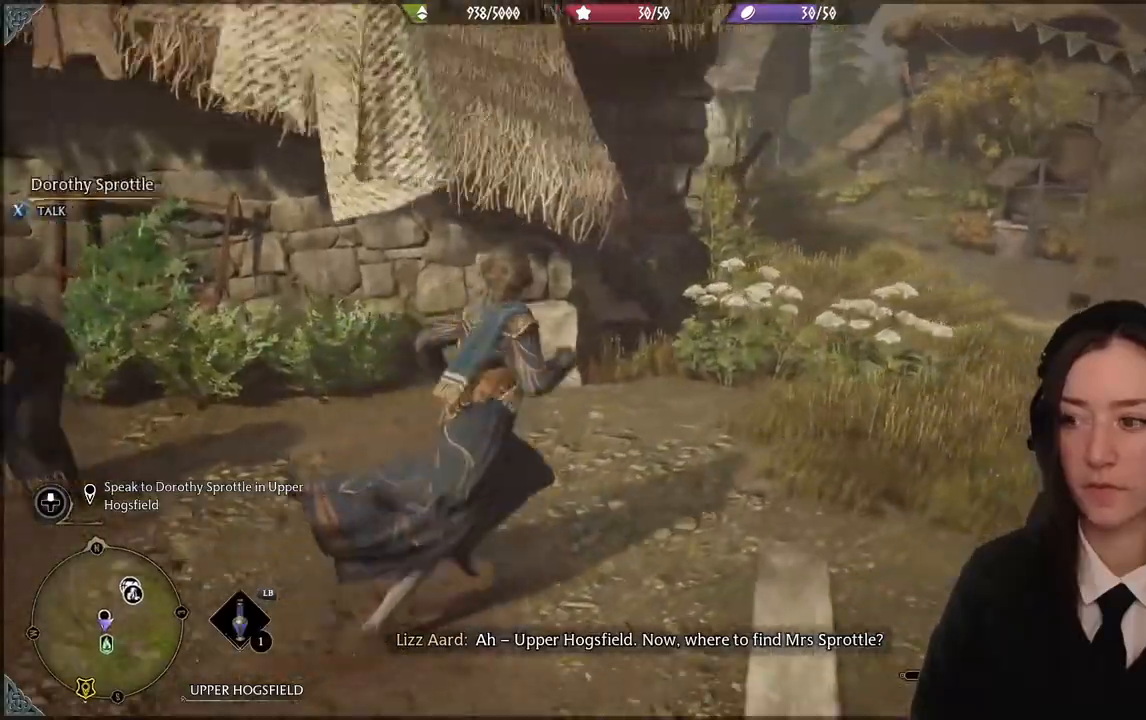
{"buttons": [], "left_stick": "up-right", "right_stick": "center", "events": []}
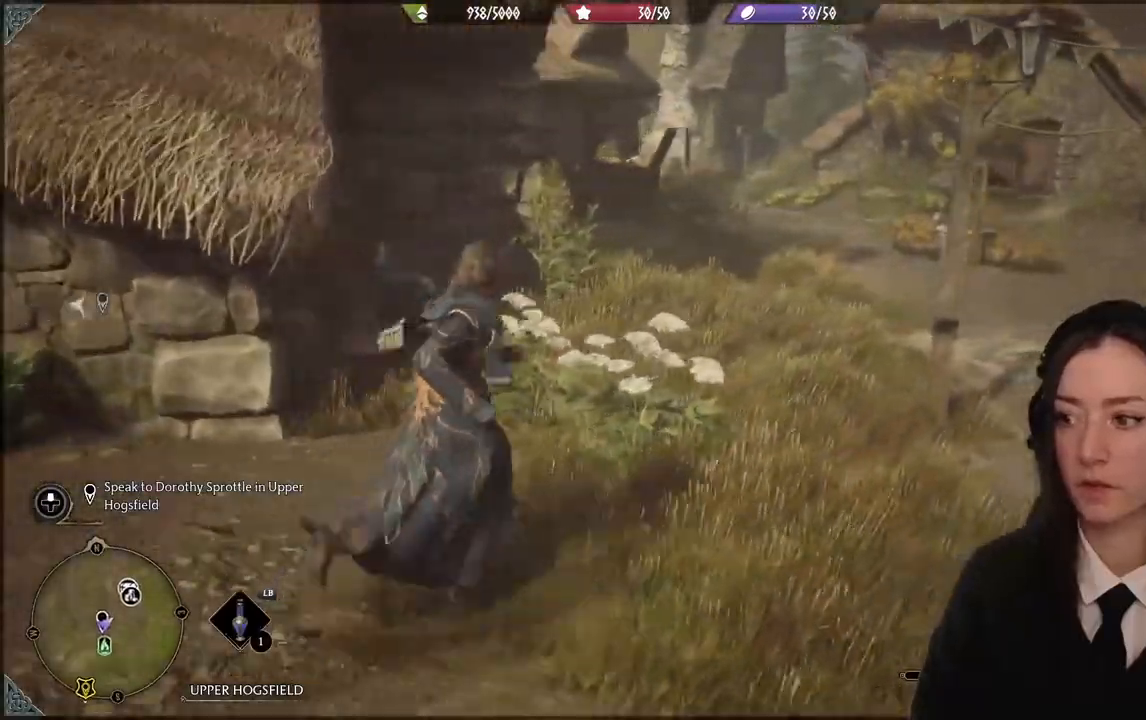
{"buttons": [], "left_stick": "up-right", "right_stick": "up-right"}
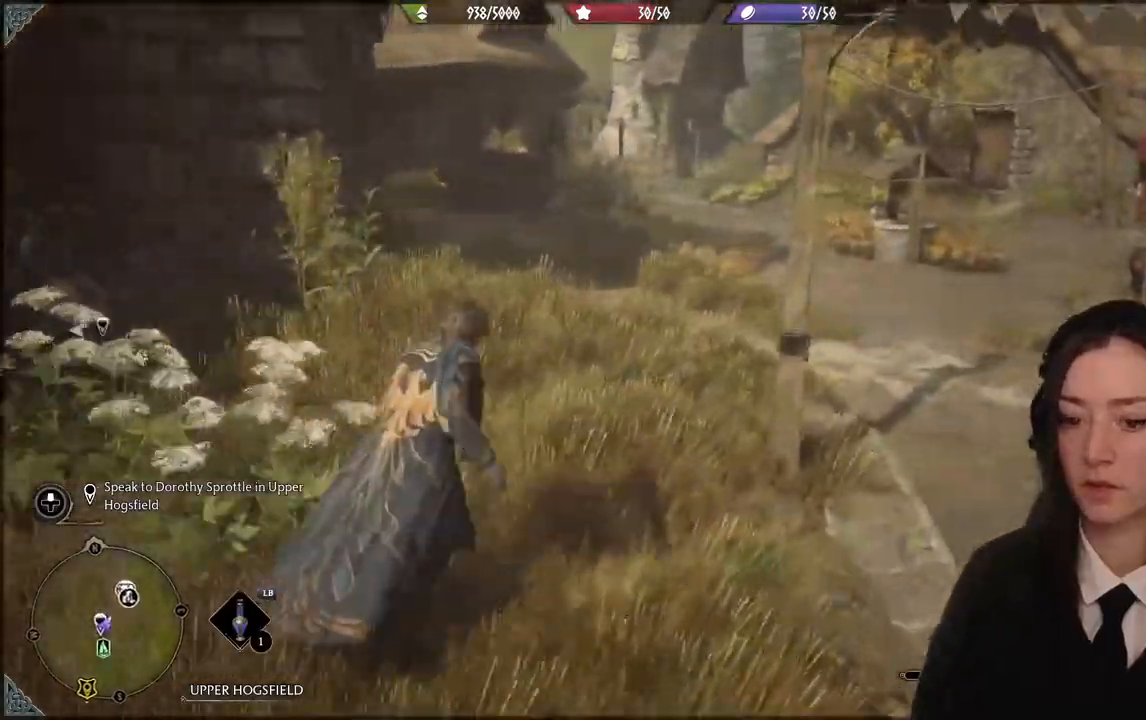
{"buttons": [], "left_stick": "up-left", "right_stick": "center", "events": [[134, "right_stick", "center"], [267, "left_stick", "up-left"]]}
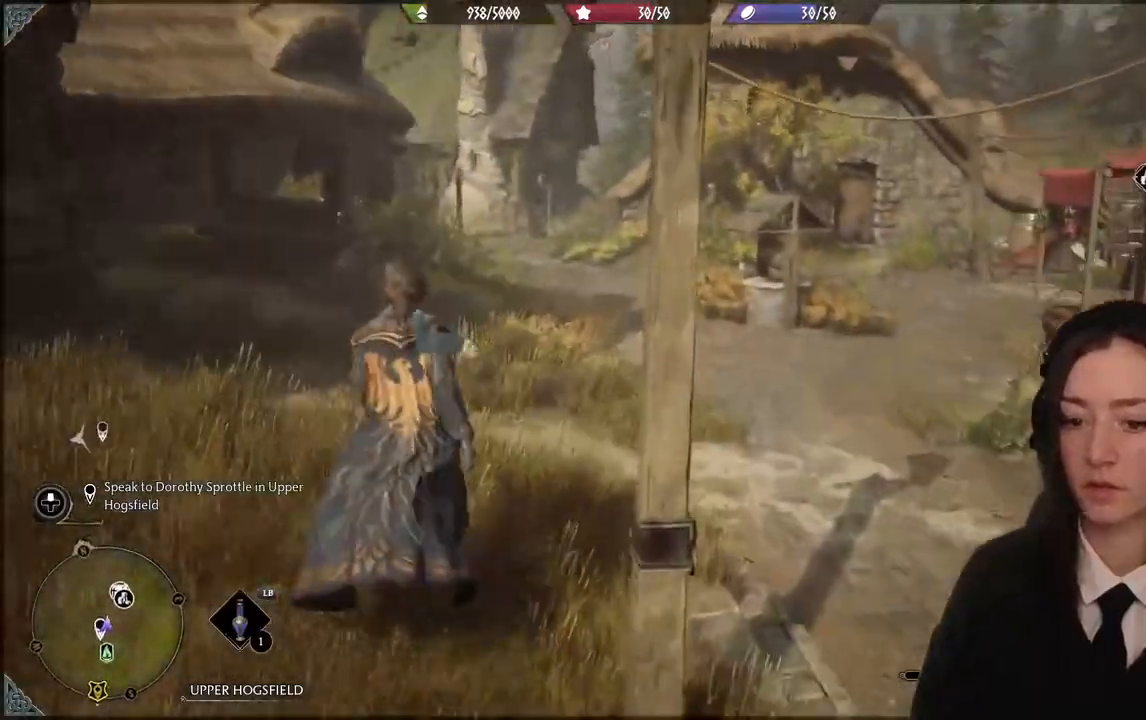
{"buttons": [], "left_stick": "up-left", "right_stick": "center"}
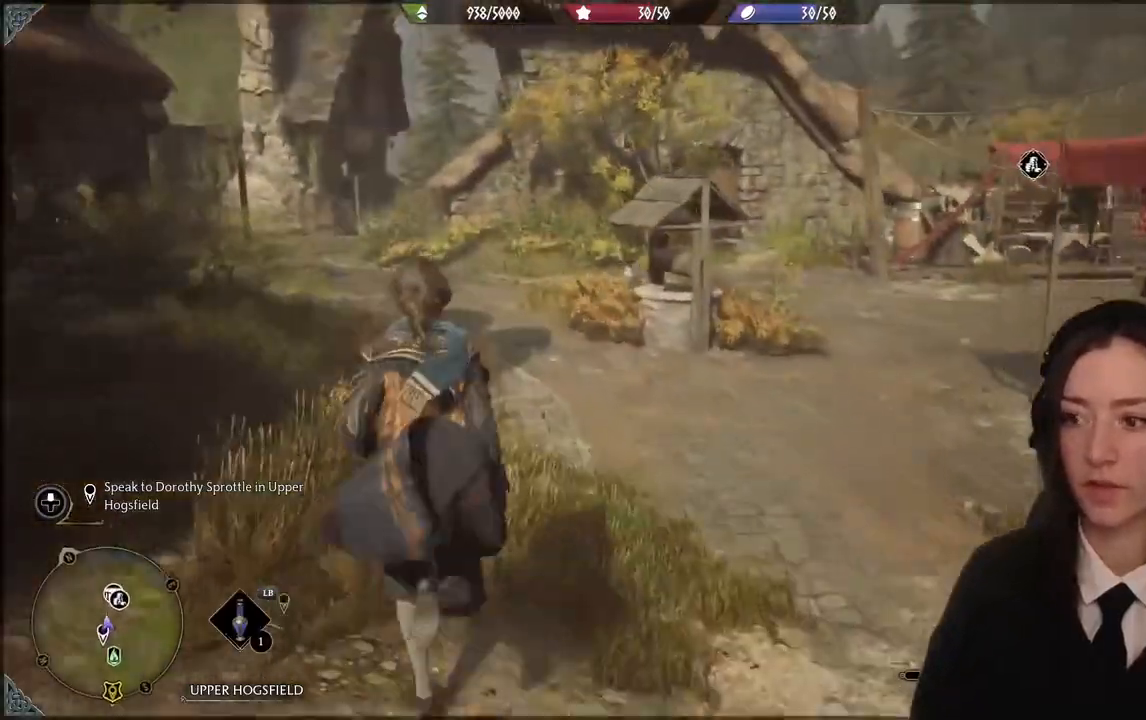
{"buttons": [], "left_stick": "up-left", "right_stick": "center", "events": []}
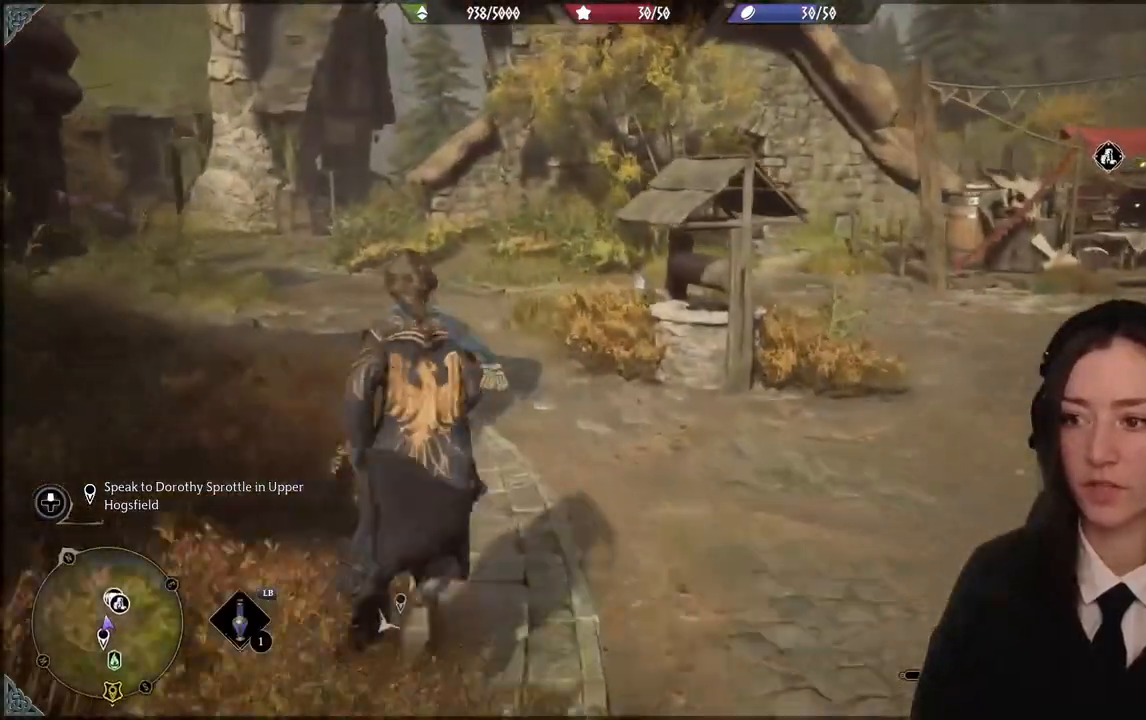
{"buttons": [], "left_stick": "up-left", "right_stick": "center", "events": []}
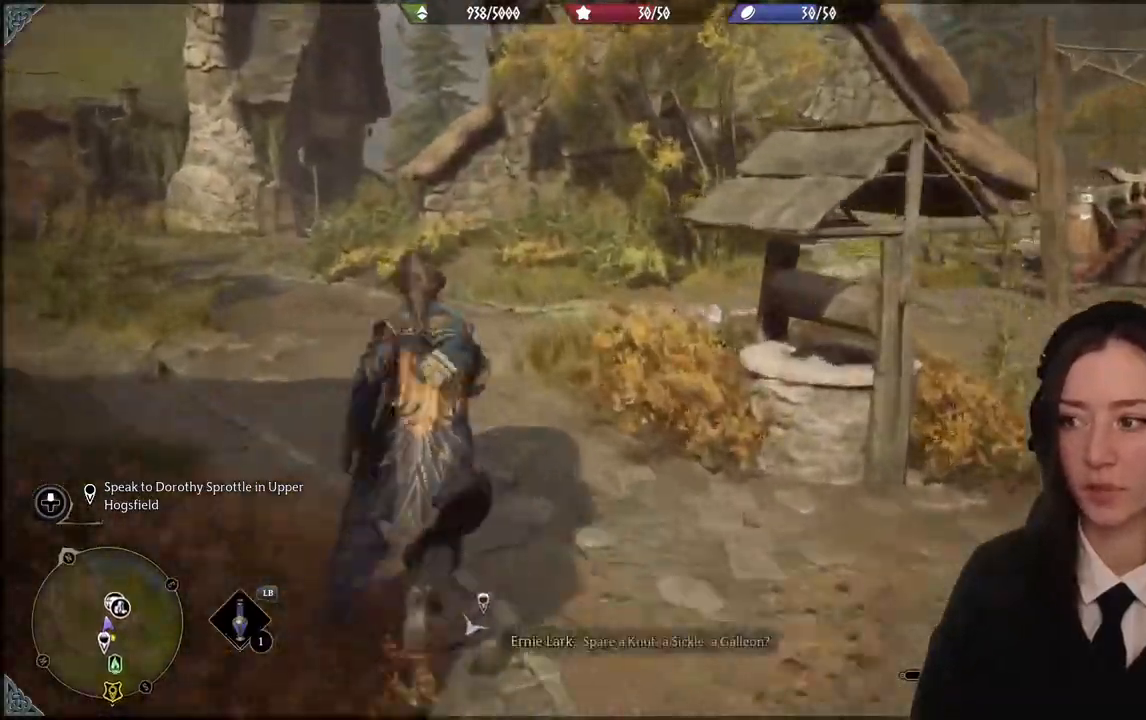
{"buttons": [], "left_stick": "up-left", "right_stick": "center", "events": []}
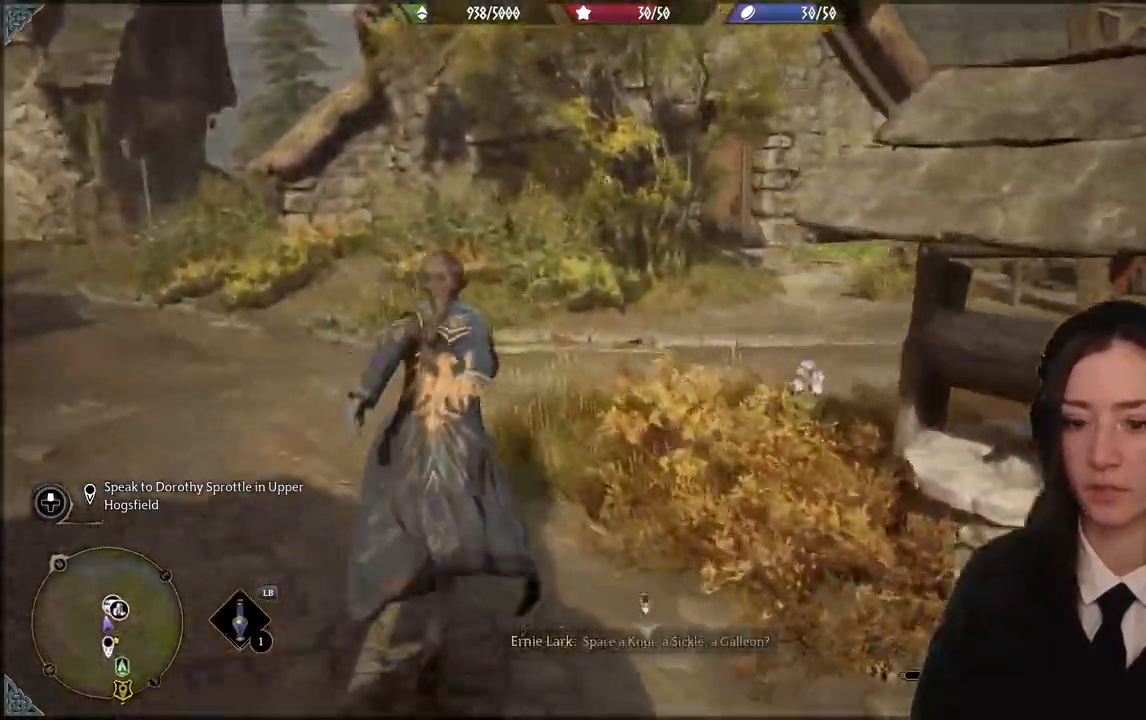
{"buttons": [], "left_stick": "center", "right_stick": "center", "events": [[400, "left_stick", "center"]]}
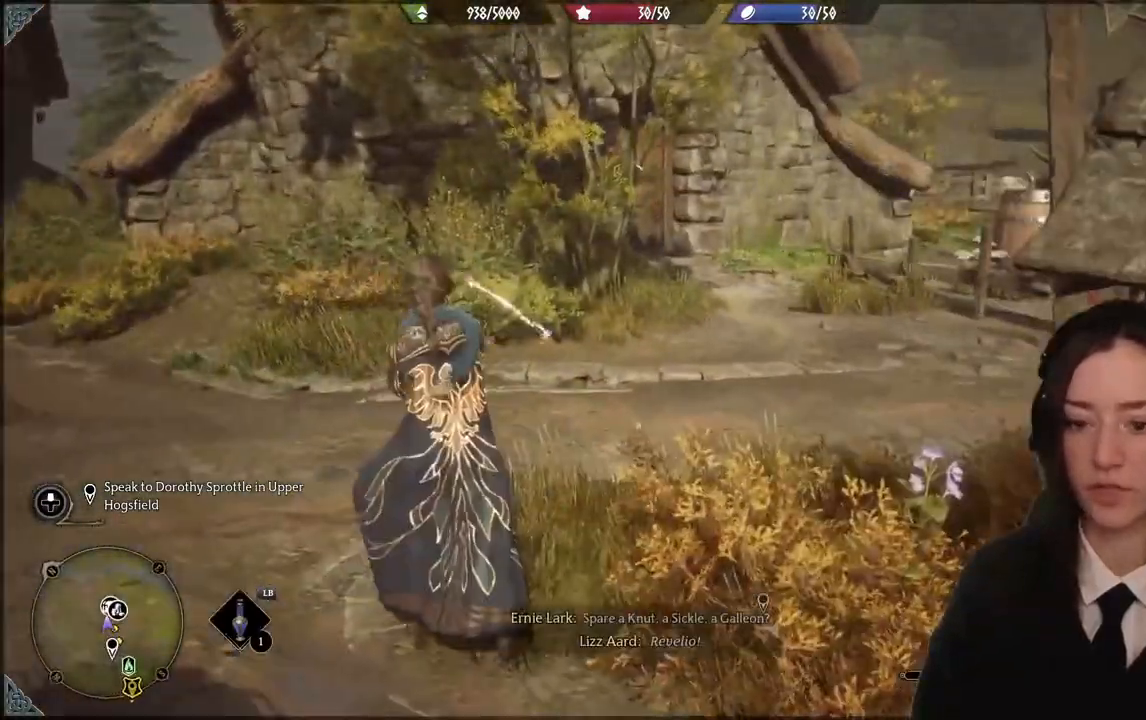
{"buttons": [], "left_stick": "up-left", "right_stick": "center"}
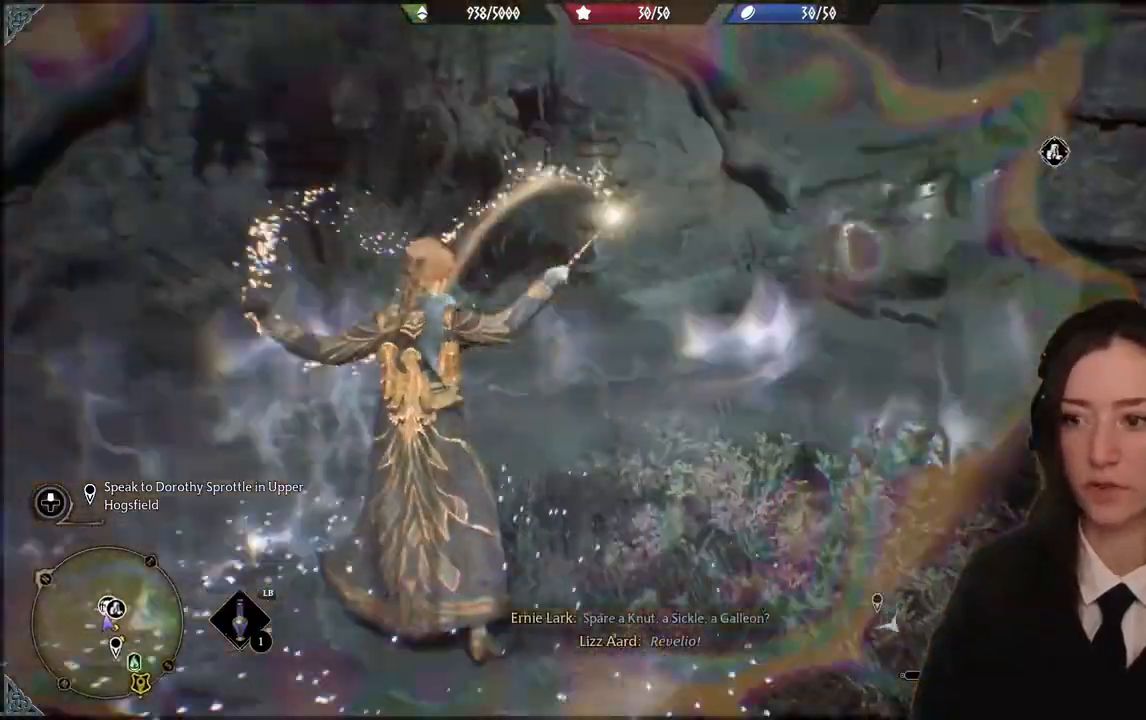
{"buttons": [], "left_stick": "up-left", "right_stick": "center", "events": [[200, "right_stick", "up-left"], [500, "right_stick", "center"]]}
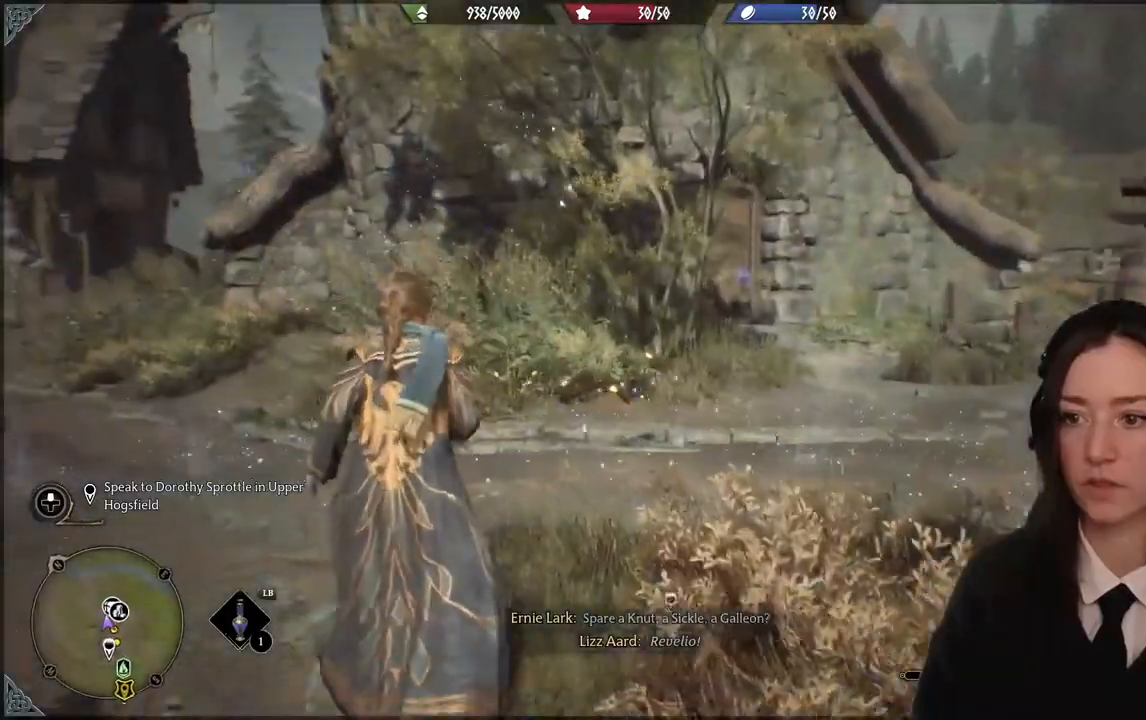
{"buttons": [], "left_stick": "right", "right_stick": "center", "events": [[434, "left_stick", "right"]]}
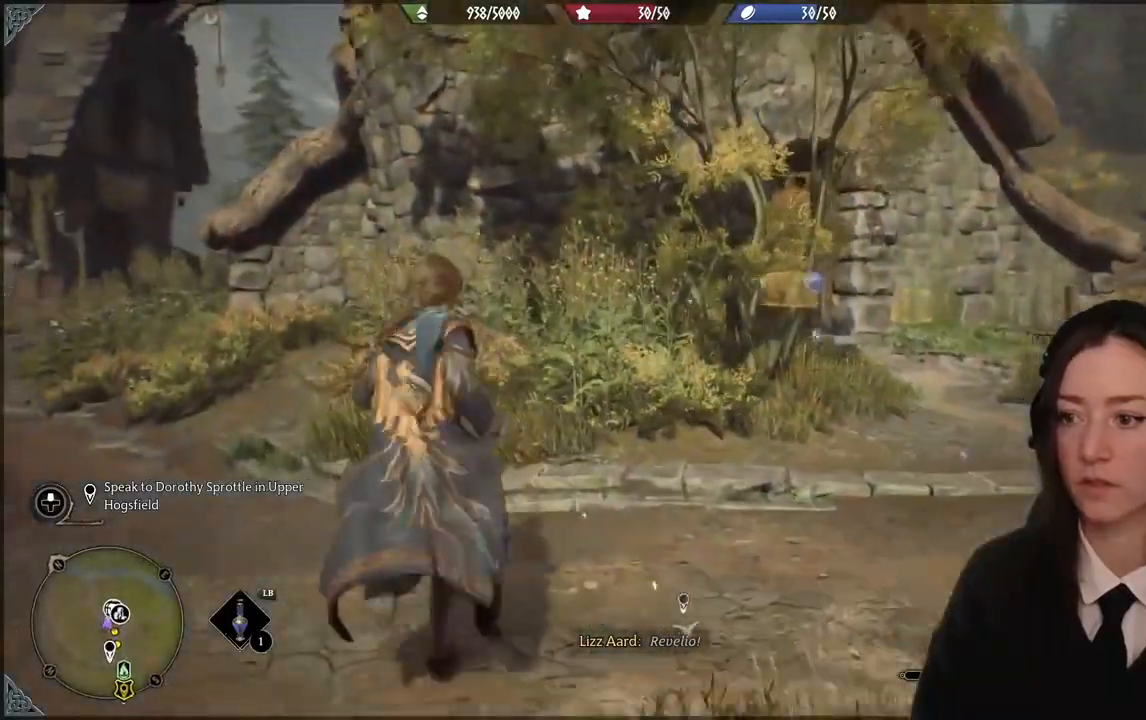
{"buttons": [], "left_stick": "right", "right_stick": "center", "events": []}
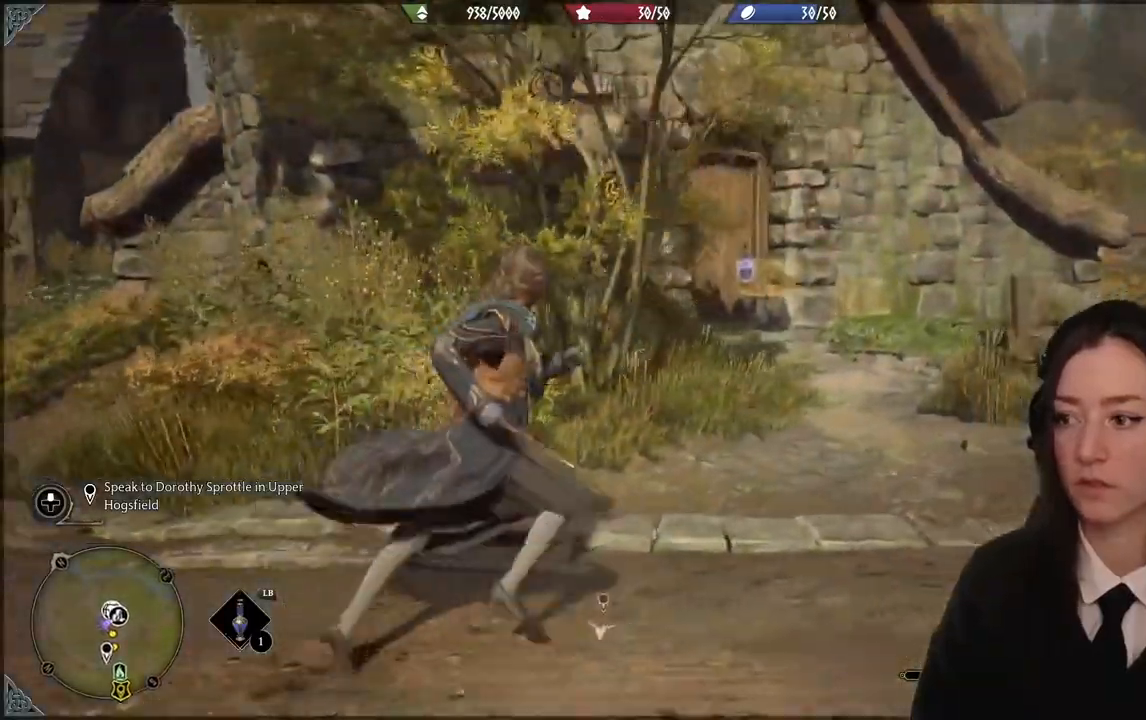
{"buttons": [], "left_stick": "up-right", "right_stick": "center", "events": [[167, "left_stick", "up-right"]]}
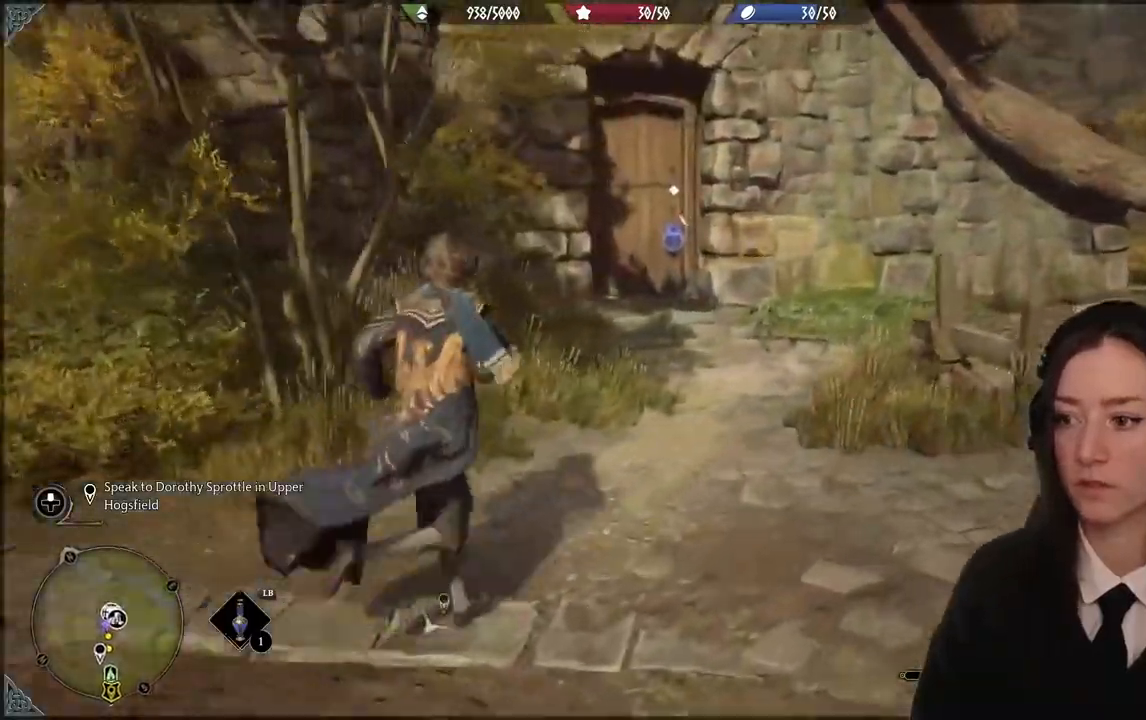
{"buttons": [], "left_stick": "up-right", "right_stick": "center"}
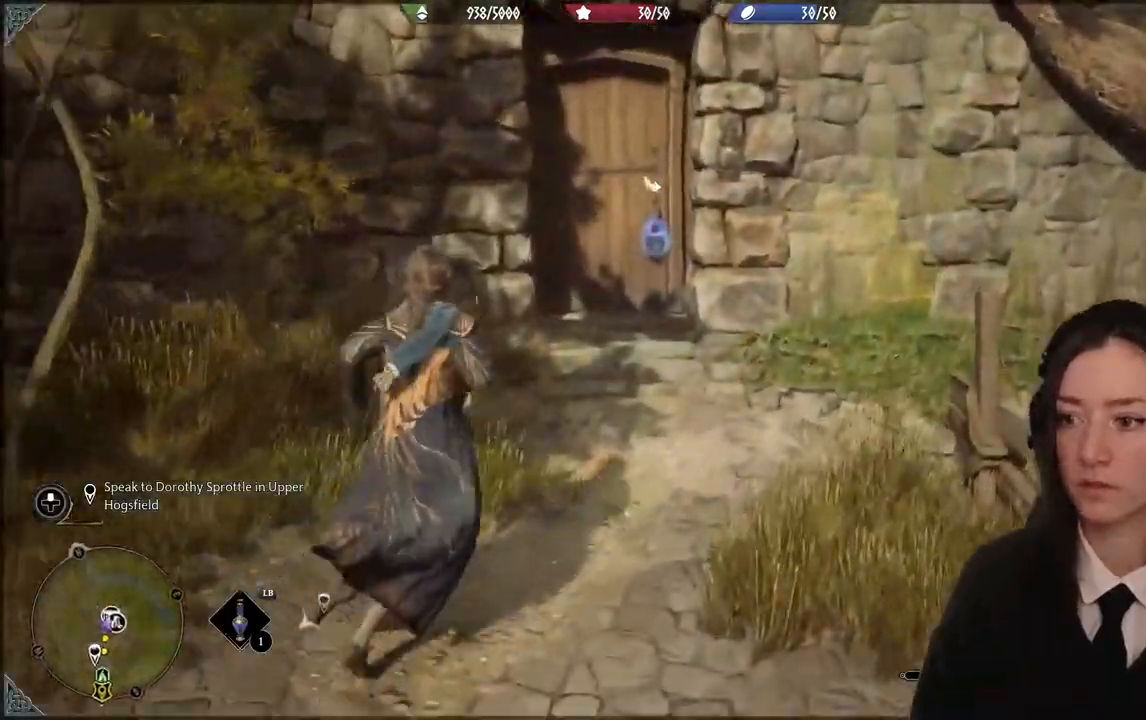
{"buttons": [], "left_stick": "up-right", "right_stick": "center", "events": []}
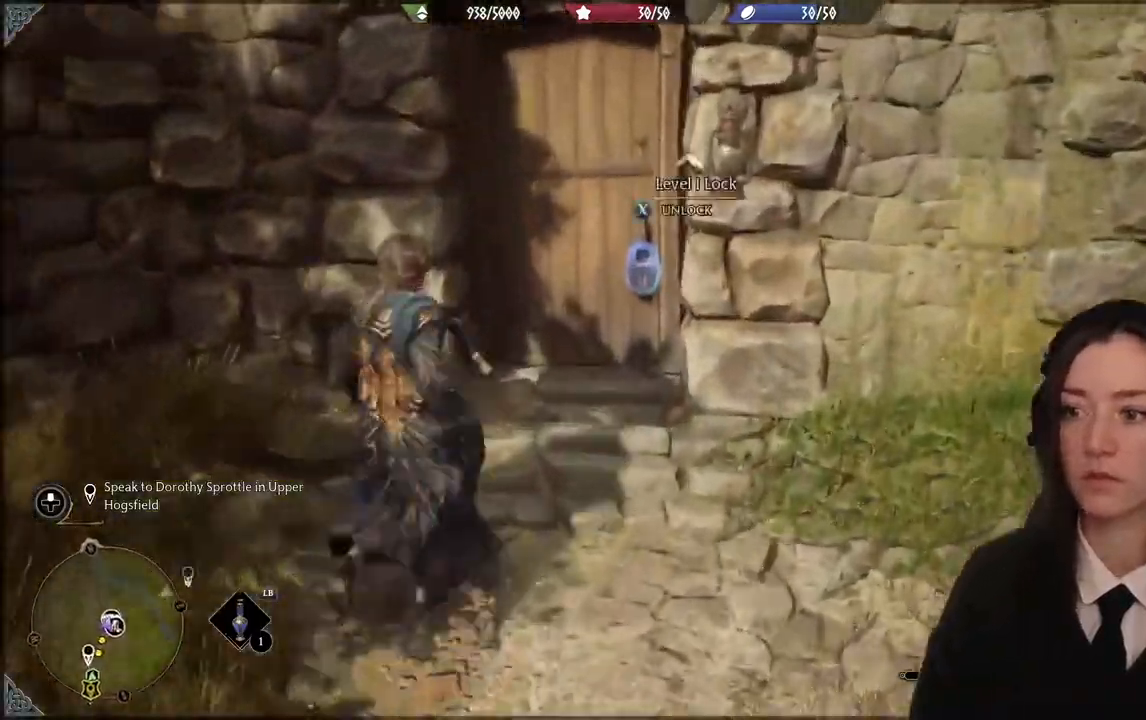
{"buttons": [], "left_stick": "up", "right_stick": "center", "events": [[267, "left_stick", "up"], [400, "X", "down"], [500, "X", "up"]]}
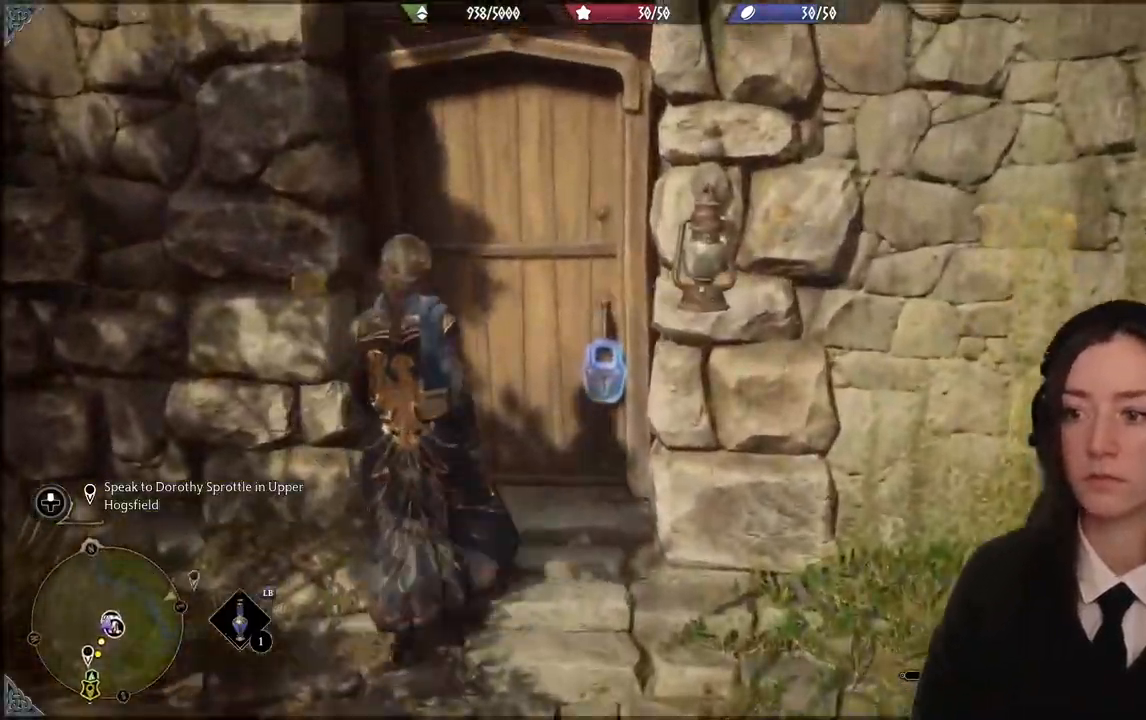
{"buttons": [], "left_stick": "center", "right_stick": "center", "events": [[201, "left_stick", "center"]]}
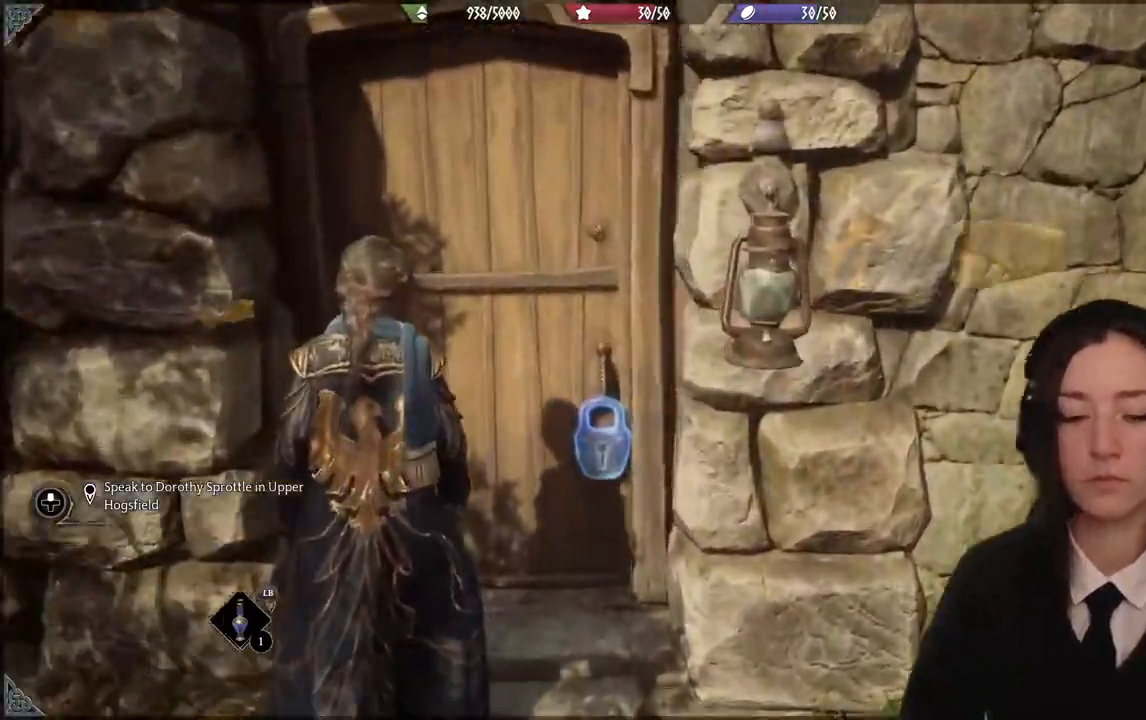
{"buttons": [], "left_stick": "center", "right_stick": "center", "events": []}
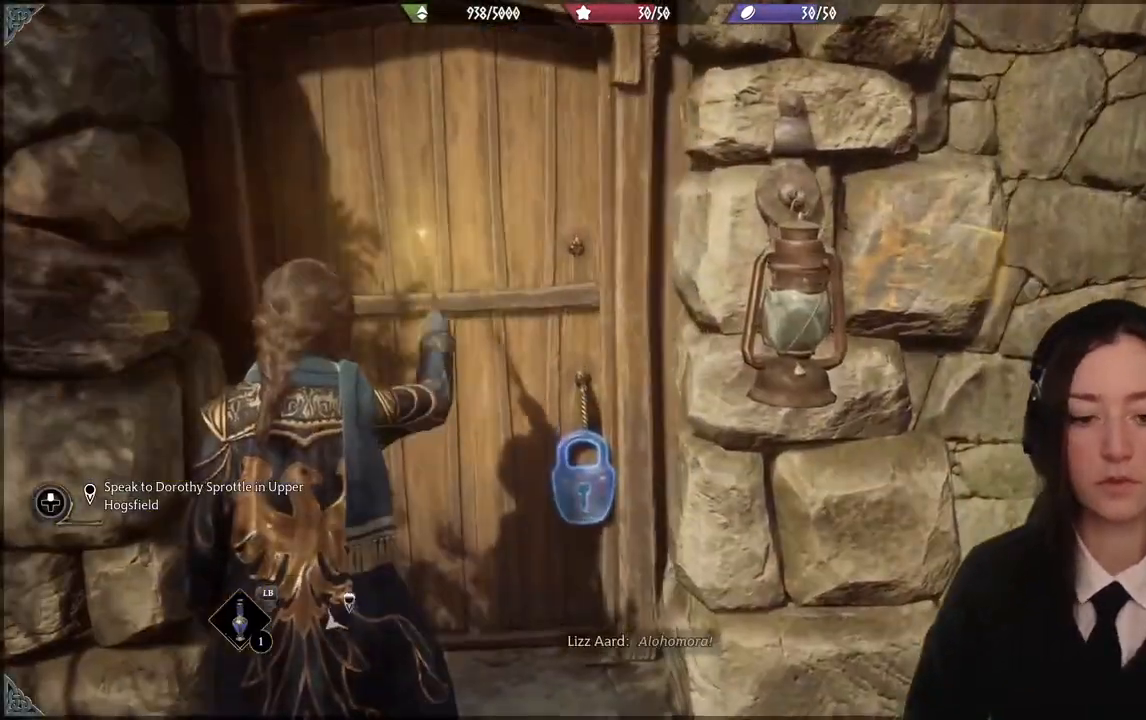
{"buttons": [], "left_stick": "center", "right_stick": "center", "events": []}
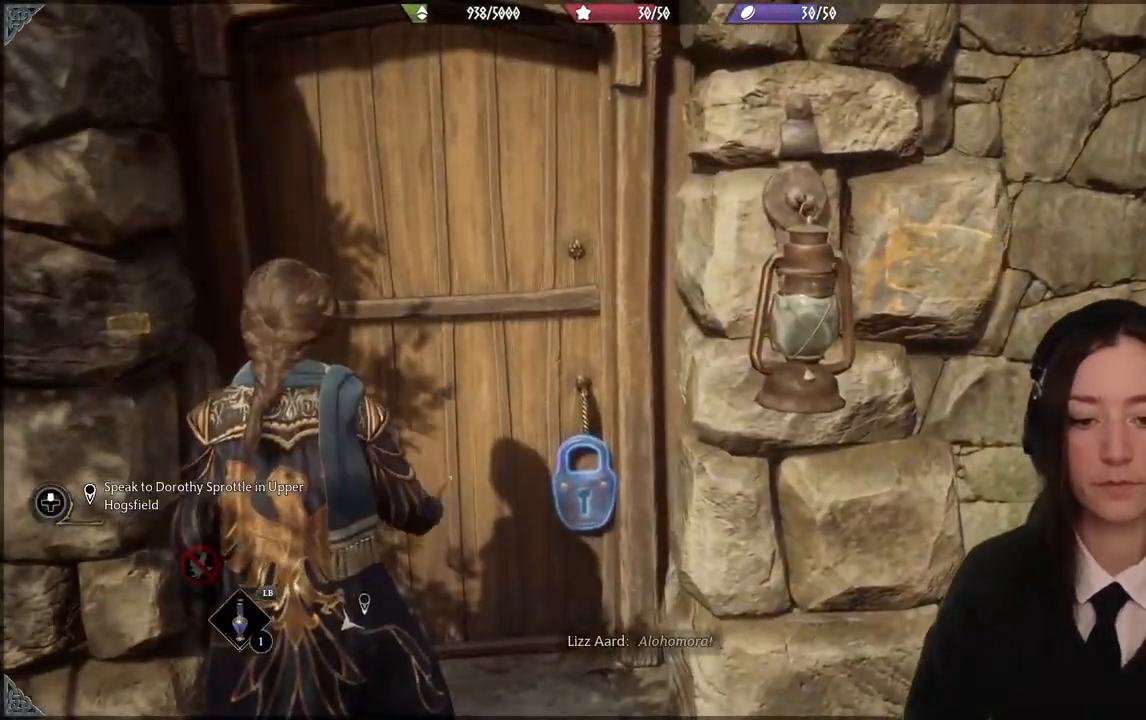
{"buttons": [], "left_stick": "center", "right_stick": "center", "events": []}